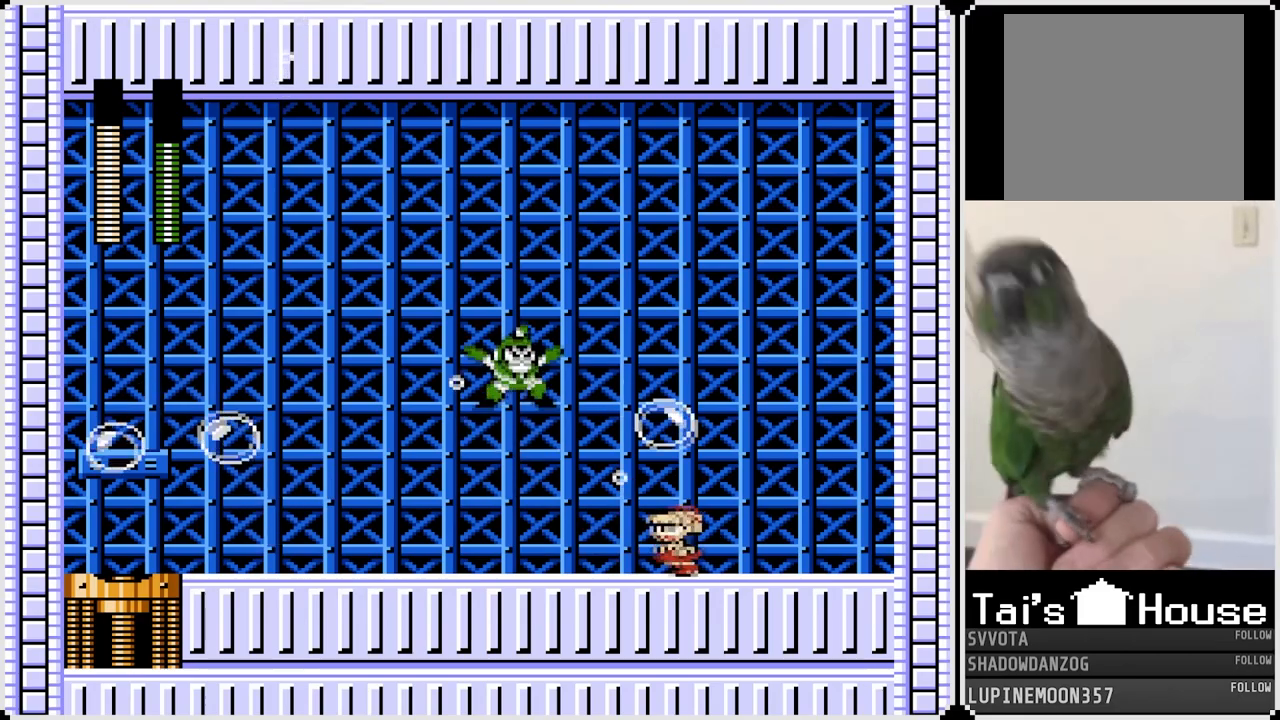
Gameplay with a controller (PlayStation layout); each line is a JSON object with the inputs held at the frame after it. "events" lists button and stick changes between this image and that frame as [ms after this image, input, new state], when the widget could be followed in between. Not read: L1.
{"buttons": ["DPAD_LEFT"], "left_stick": "center", "right_stick": "center", "events": []}
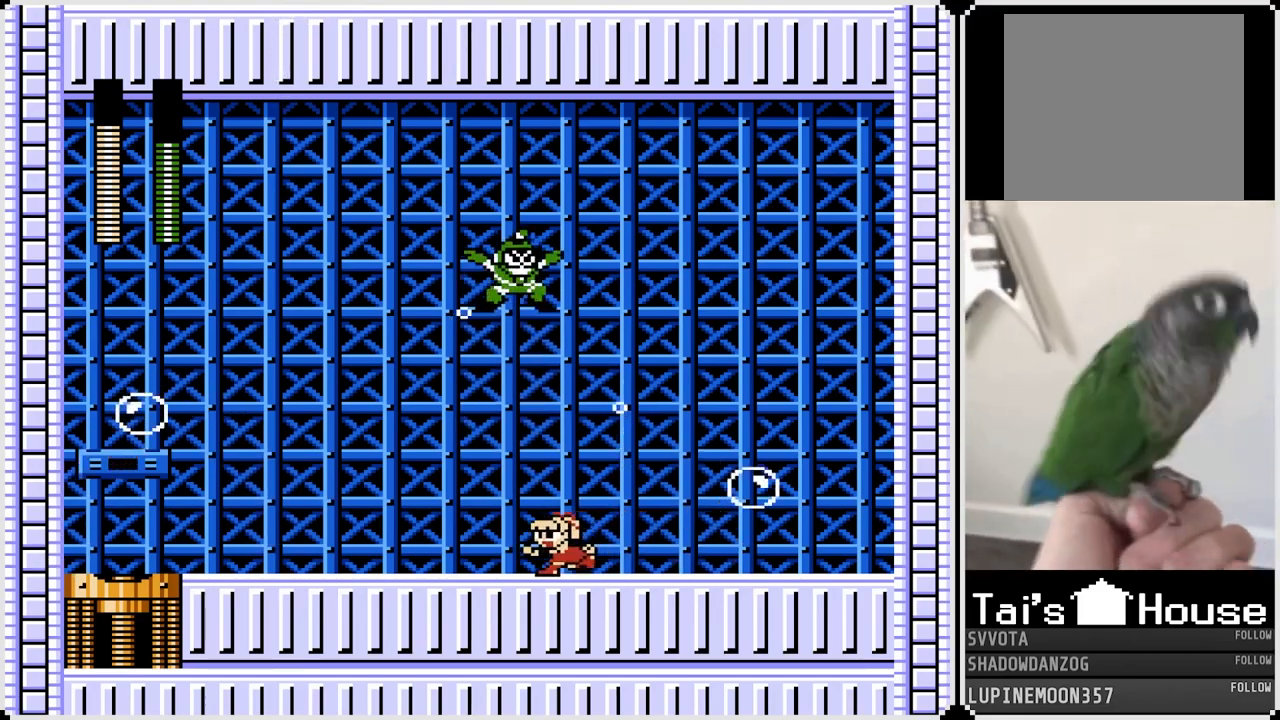
{"buttons": ["DPAD_LEFT"], "left_stick": "center", "right_stick": "center", "events": []}
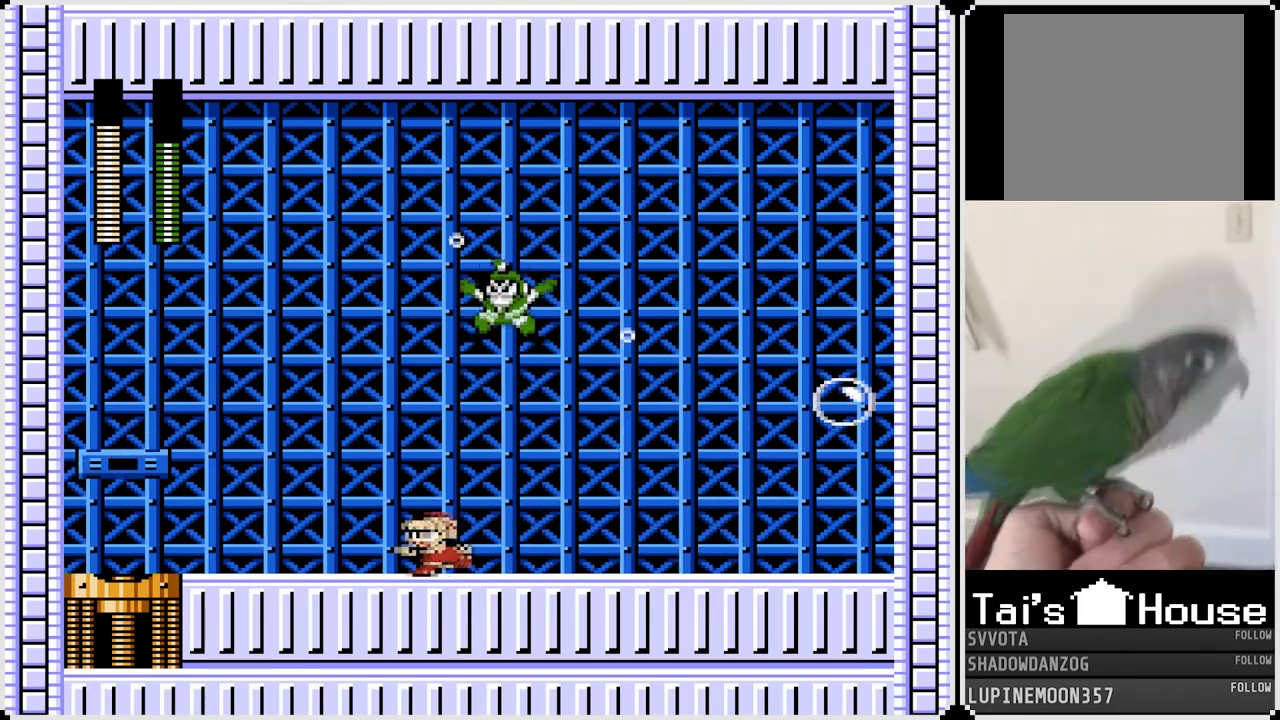
{"buttons": ["DPAD_LEFT"], "left_stick": "center", "right_stick": "center", "events": []}
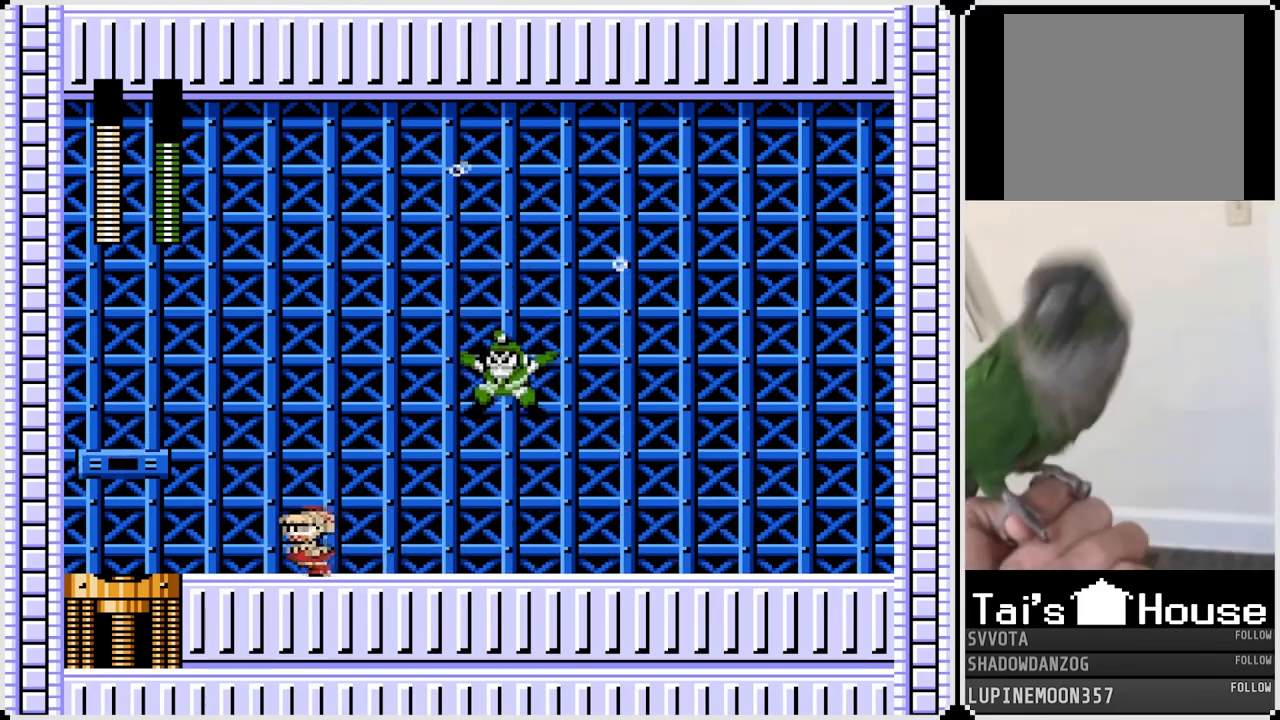
{"buttons": ["SQUARE"], "left_stick": "center", "right_stick": "center", "events": [[33, "CROSS", "down"], [67, "DPAD_LEFT", "up"], [67, "DPAD_RIGHT", "down"], [117, "SQUARE", "down"], [133, "CROSS", "up"], [167, "DPAD_RIGHT", "up"], [167, "SQUARE", "up"], [233, "SQUARE", "down"], [317, "SQUARE", "up"], [350, "SQUARE", "down"], [433, "SQUARE", "up"], [500, "SQUARE", "down"]]}
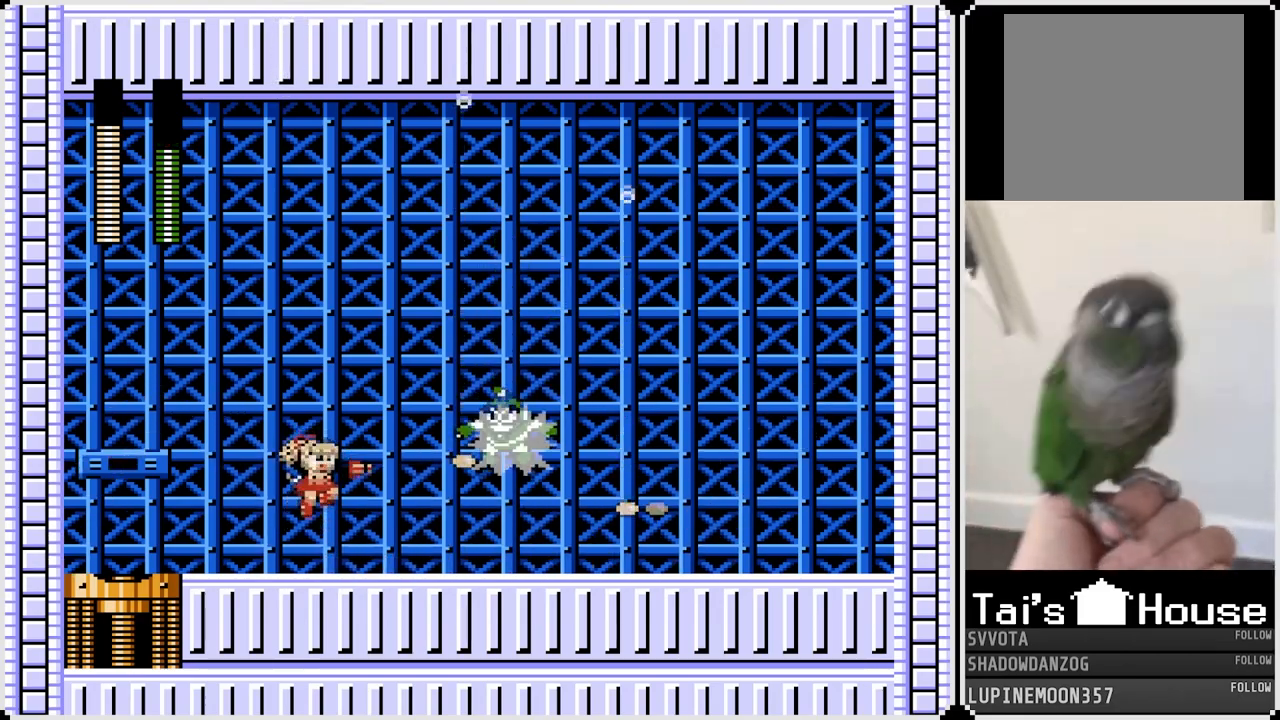
{"buttons": ["SQUARE"], "left_stick": "center", "right_stick": "center", "events": [[83, "SQUARE", "up"], [133, "SQUARE", "down"], [250, "SQUARE", "up"], [300, "SQUARE", "down"], [383, "SQUARE", "up"], [450, "SQUARE", "down"]]}
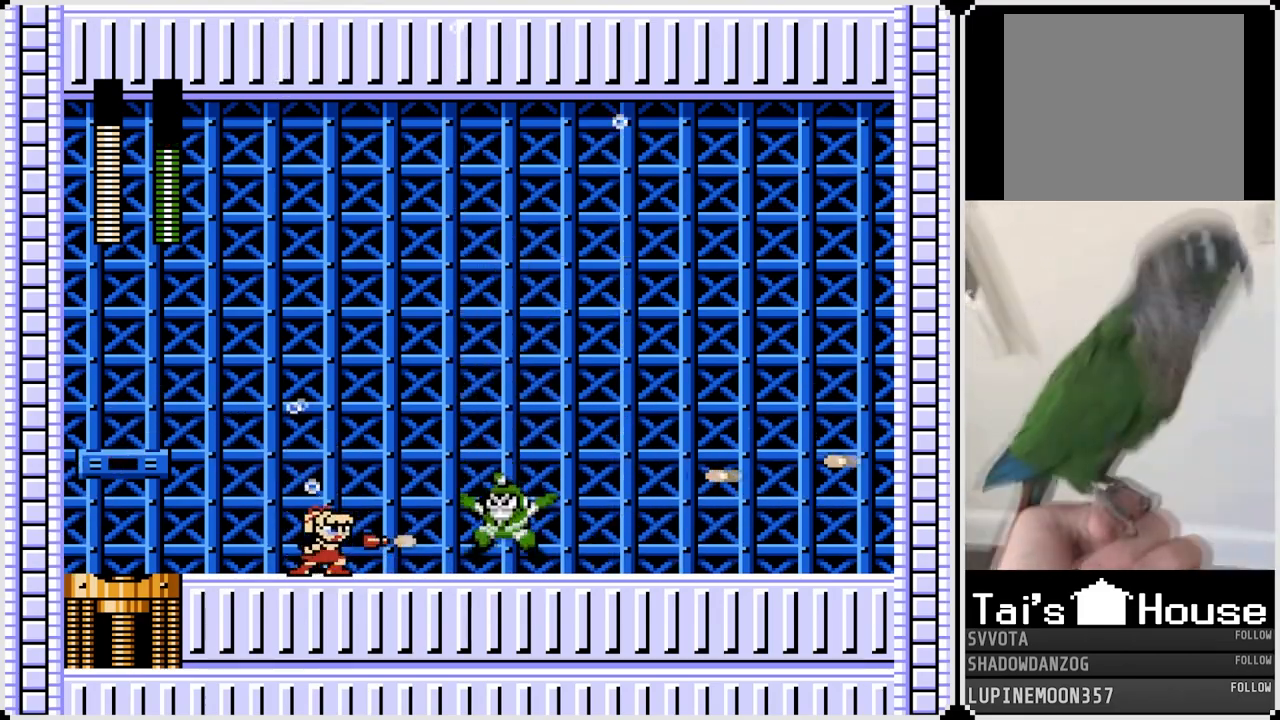
{"buttons": ["CROSS", "SQUARE"], "left_stick": "center", "right_stick": "center", "events": [[33, "SQUARE", "up"], [100, "SQUARE", "down"], [183, "SQUARE", "up"], [350, "SQUARE", "down"], [367, "CROSS", "down"]]}
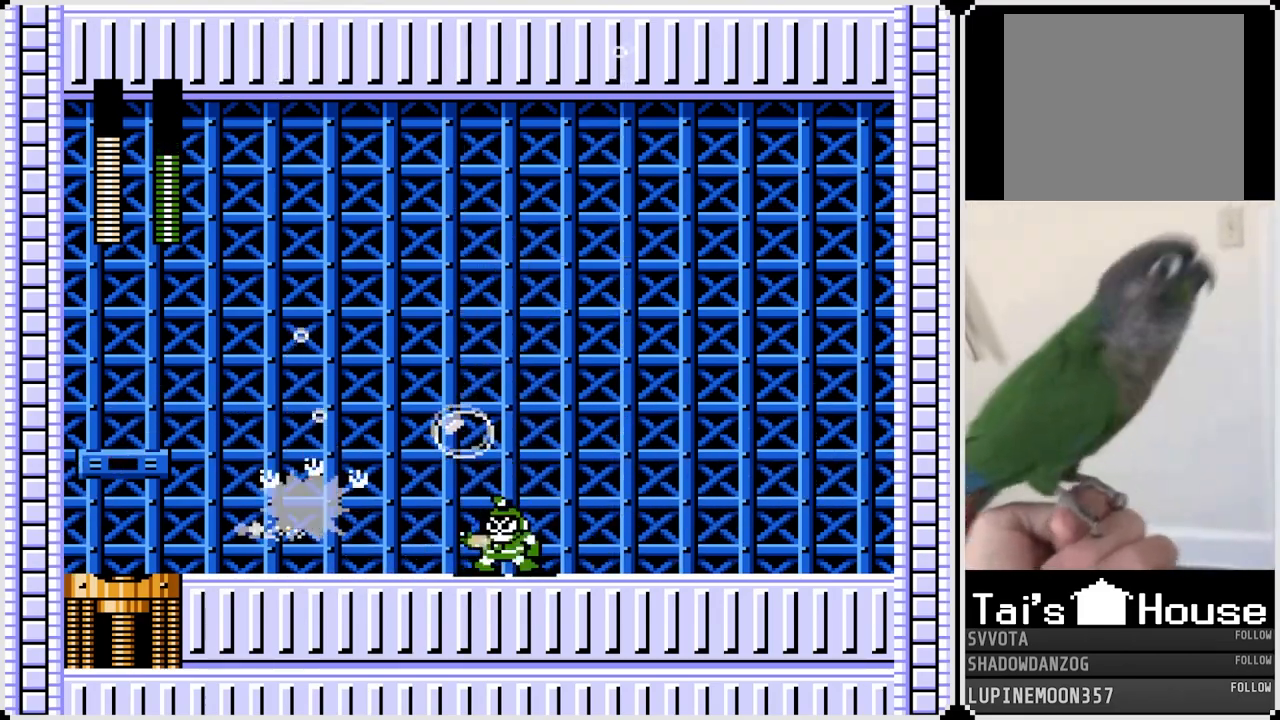
{"buttons": ["DPAD_RIGHT"], "left_stick": "center", "right_stick": "center", "events": [[150, "DPAD_RIGHT", "down"], [183, "CROSS", "up"], [183, "SQUARE", "up"], [267, "DPAD_RIGHT", "up"], [500, "DPAD_RIGHT", "down"]]}
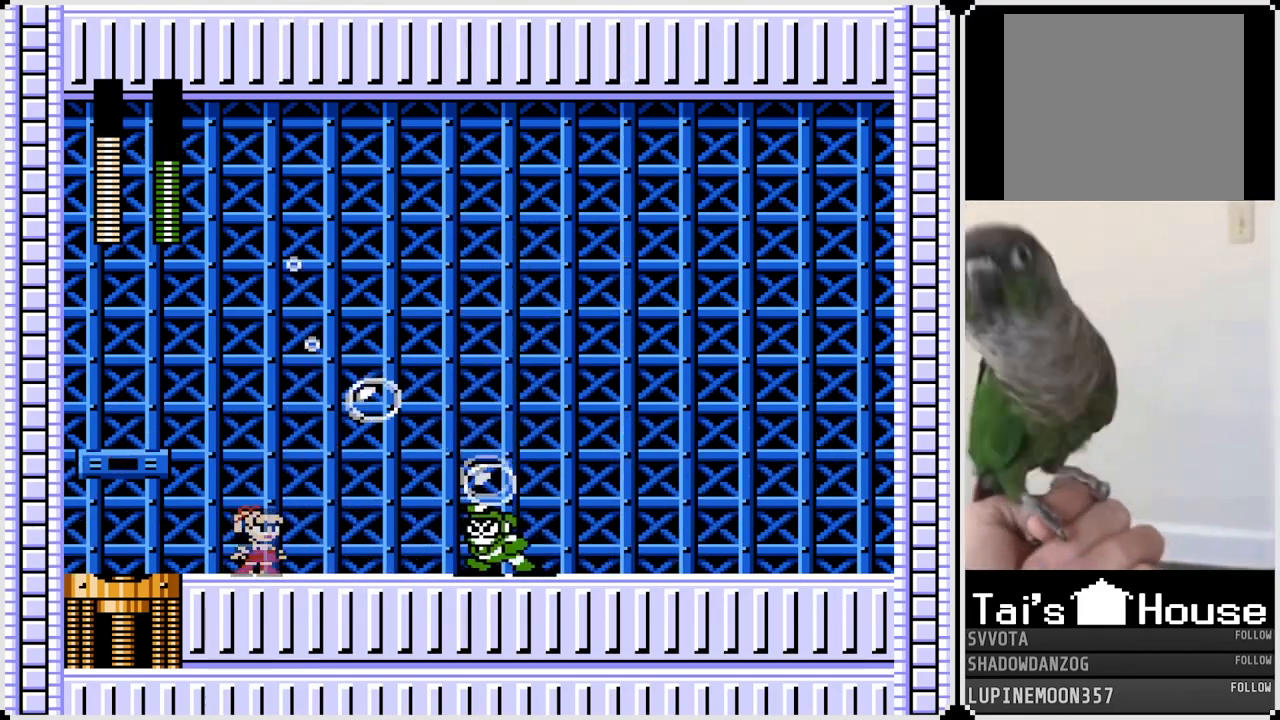
{"buttons": ["SQUARE", "DPAD_RIGHT"], "left_stick": "center", "right_stick": "center", "events": [[67, "CROSS", "down"], [100, "SQUARE", "down"], [167, "CROSS", "up"], [217, "SQUARE", "up"], [283, "SQUARE", "down"], [367, "SQUARE", "up"], [433, "SQUARE", "down"]]}
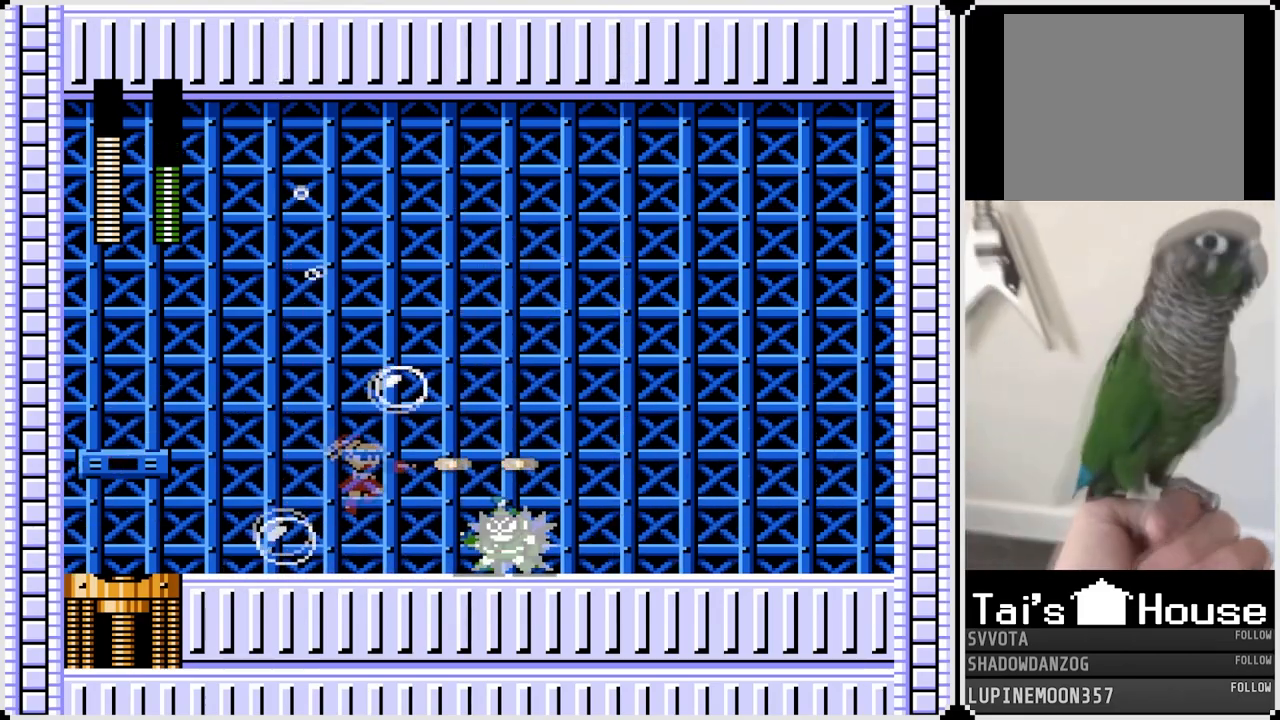
{"buttons": ["DPAD_RIGHT"], "left_stick": "center", "right_stick": "center", "events": [[17, "SQUARE", "up"], [83, "SQUARE", "down"], [167, "SQUARE", "up"], [233, "SQUARE", "down"], [333, "SQUARE", "up"]]}
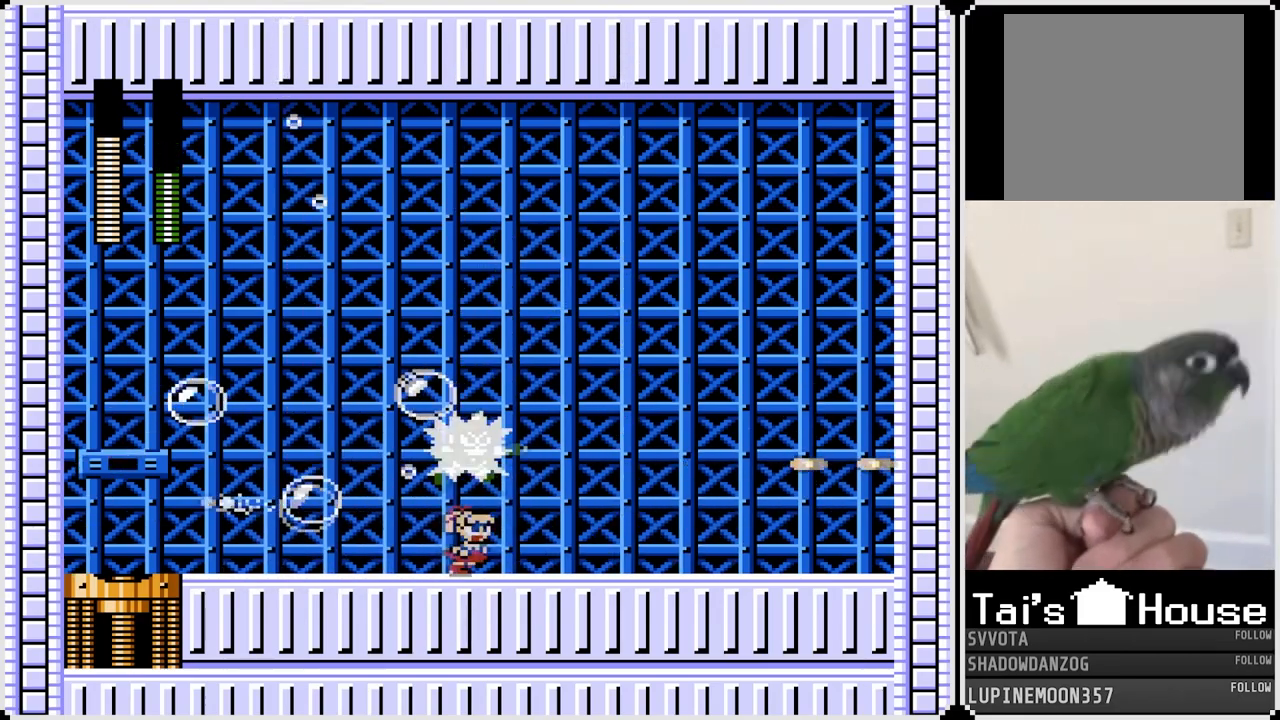
{"buttons": ["DPAD_RIGHT"], "left_stick": "center", "right_stick": "center", "events": []}
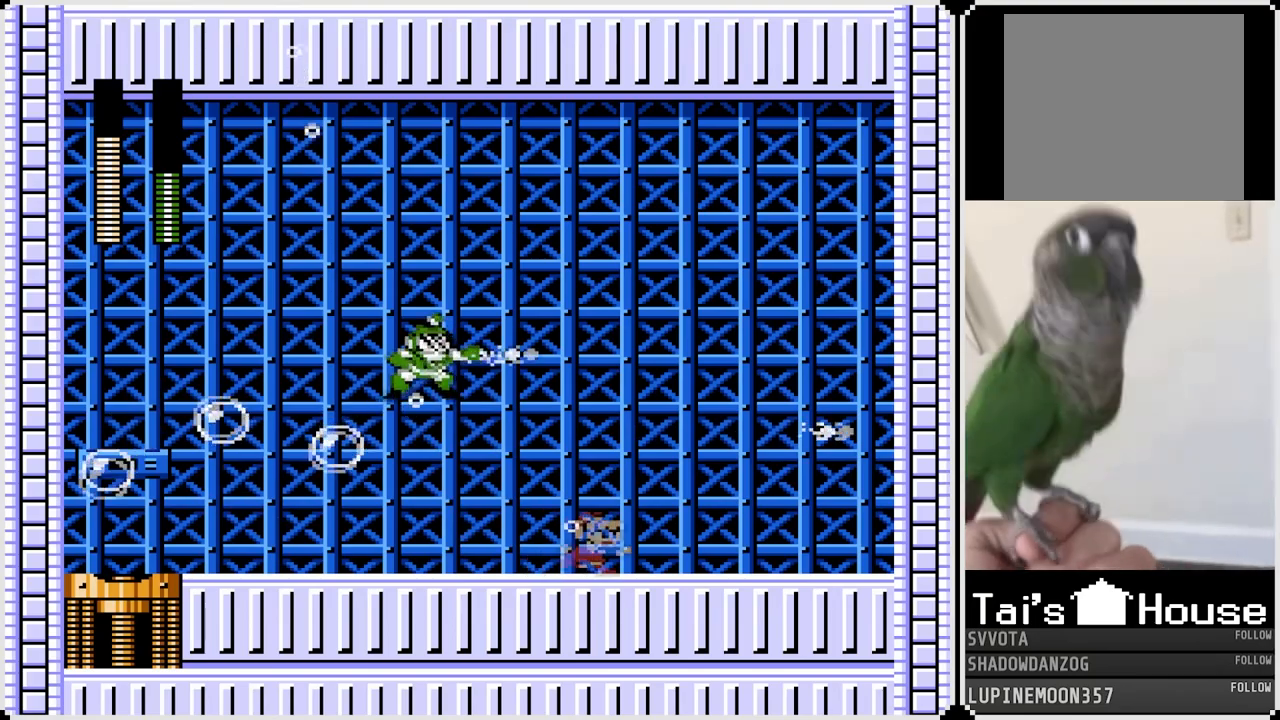
{"buttons": ["DPAD_LEFT"], "left_stick": "center", "right_stick": "center", "events": [[367, "DPAD_LEFT", "down"], [367, "DPAD_RIGHT", "up"]]}
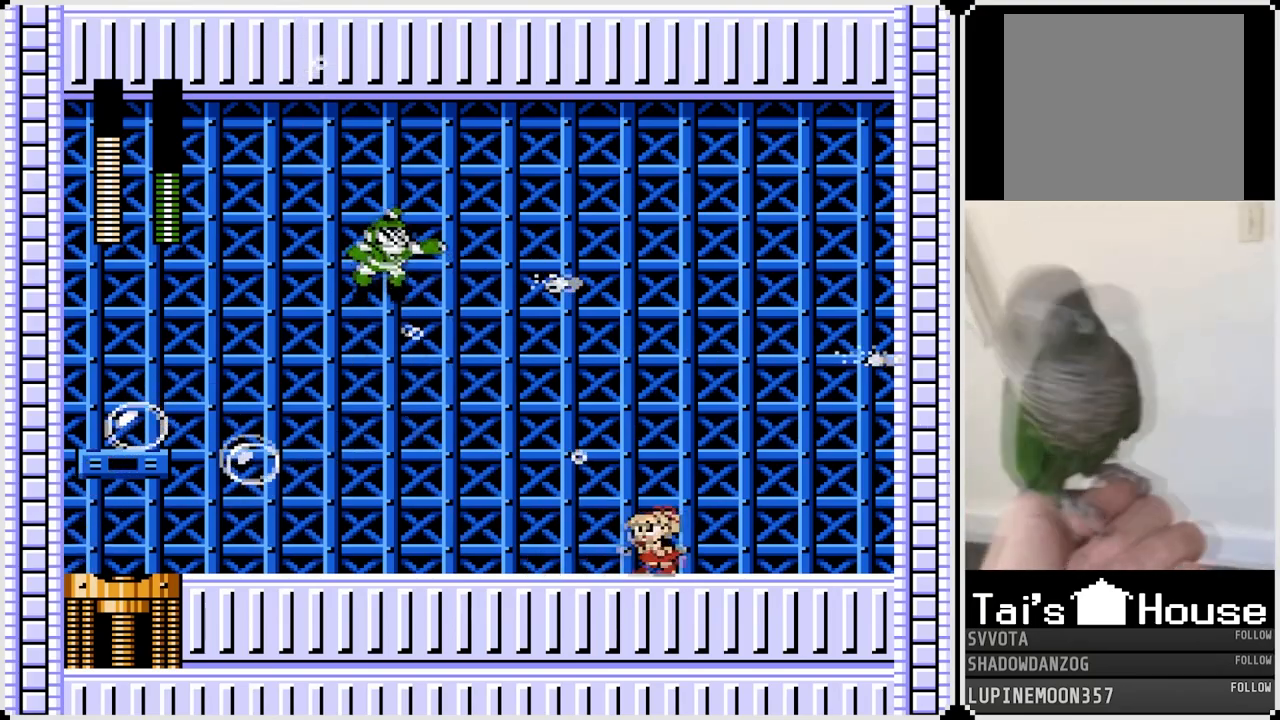
{"buttons": ["CROSS"], "left_stick": "center", "right_stick": "center", "events": [[50, "DPAD_LEFT", "up"], [500, "CROSS", "down"]]}
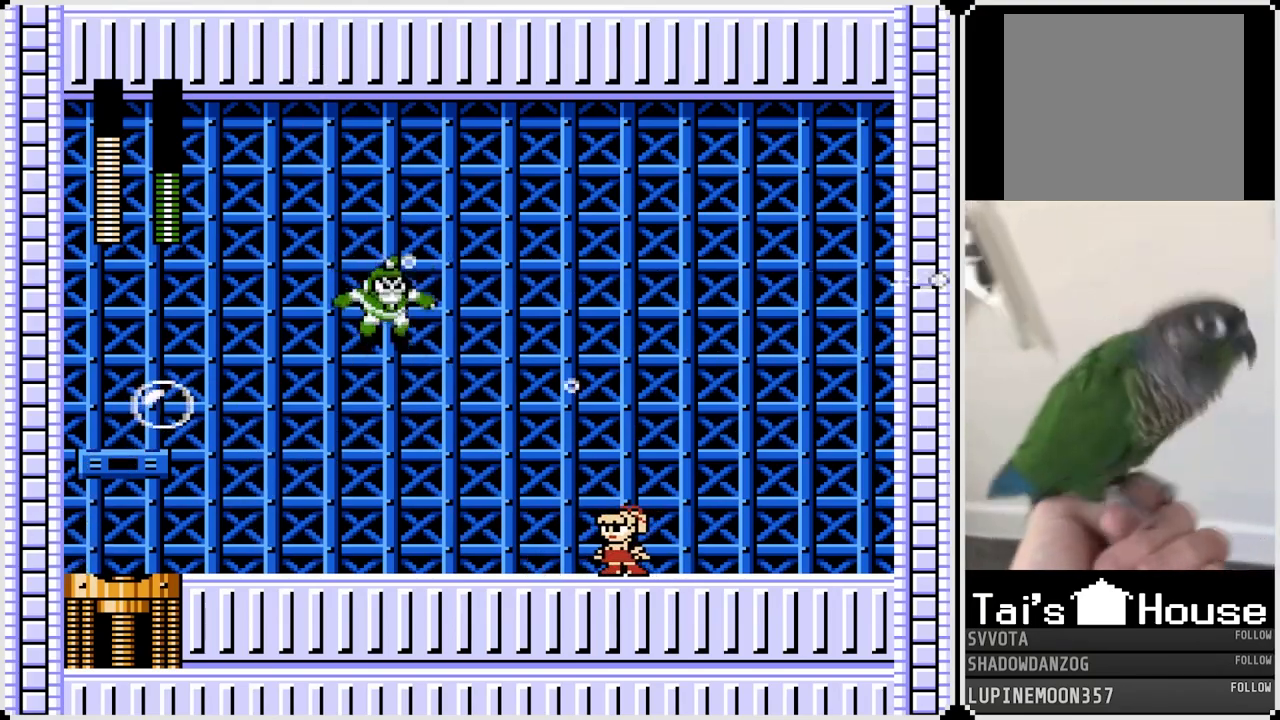
{"buttons": [], "left_stick": "center", "right_stick": "center", "events": [[250, "SQUARE", "down"], [267, "CROSS", "up"], [367, "SQUARE", "up"], [400, "SQUARE", "down"], [500, "SQUARE", "up"]]}
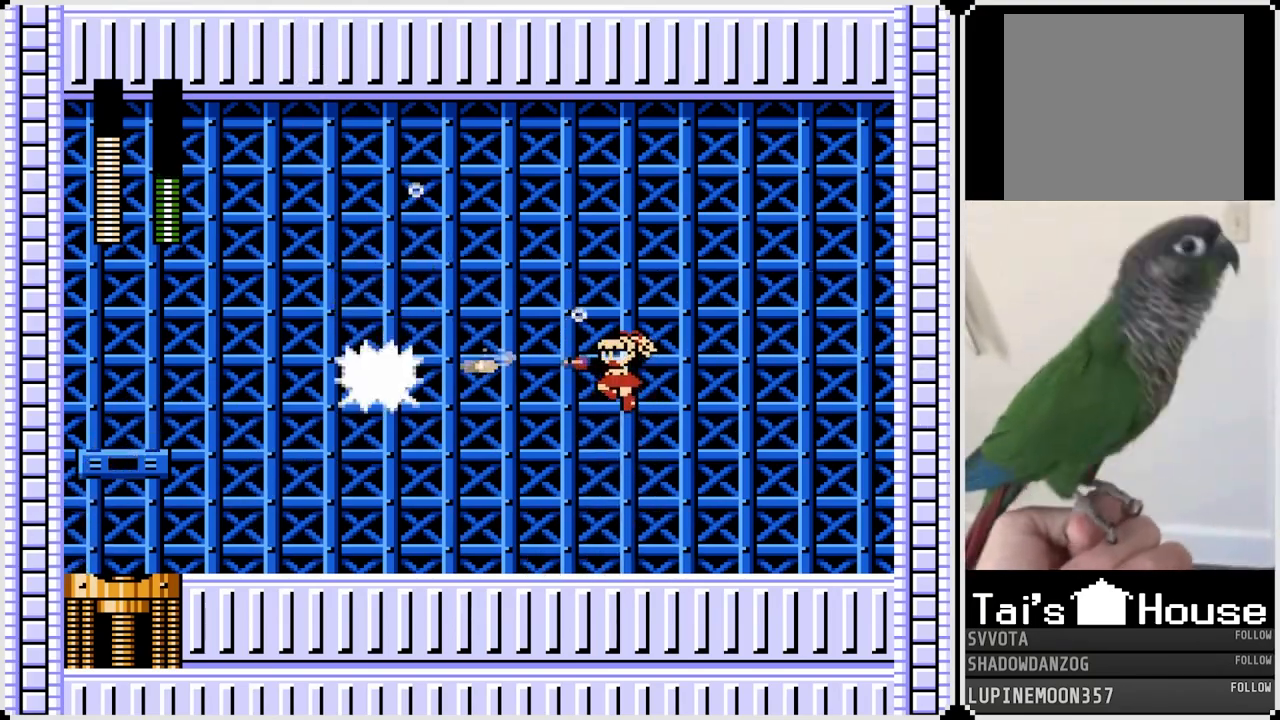
{"buttons": [], "left_stick": "center", "right_stick": "center", "events": [[83, "SQUARE", "down"], [167, "SQUARE", "up"], [233, "SQUARE", "down"], [317, "SQUARE", "up"], [383, "SQUARE", "down"], [467, "SQUARE", "up"]]}
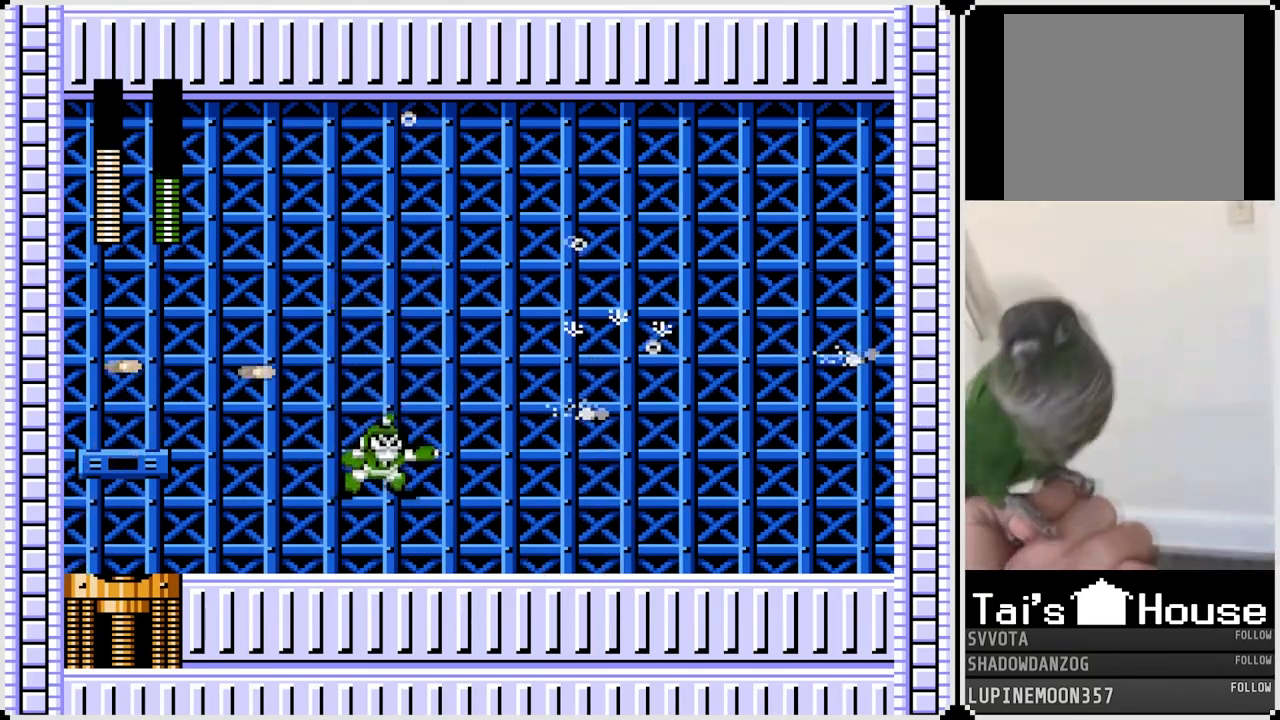
{"buttons": ["SQUARE"], "left_stick": "center", "right_stick": "center", "events": [[50, "SQUARE", "down"], [100, "SQUARE", "up"], [317, "SQUARE", "down"], [383, "SQUARE", "up"], [467, "SQUARE", "down"]]}
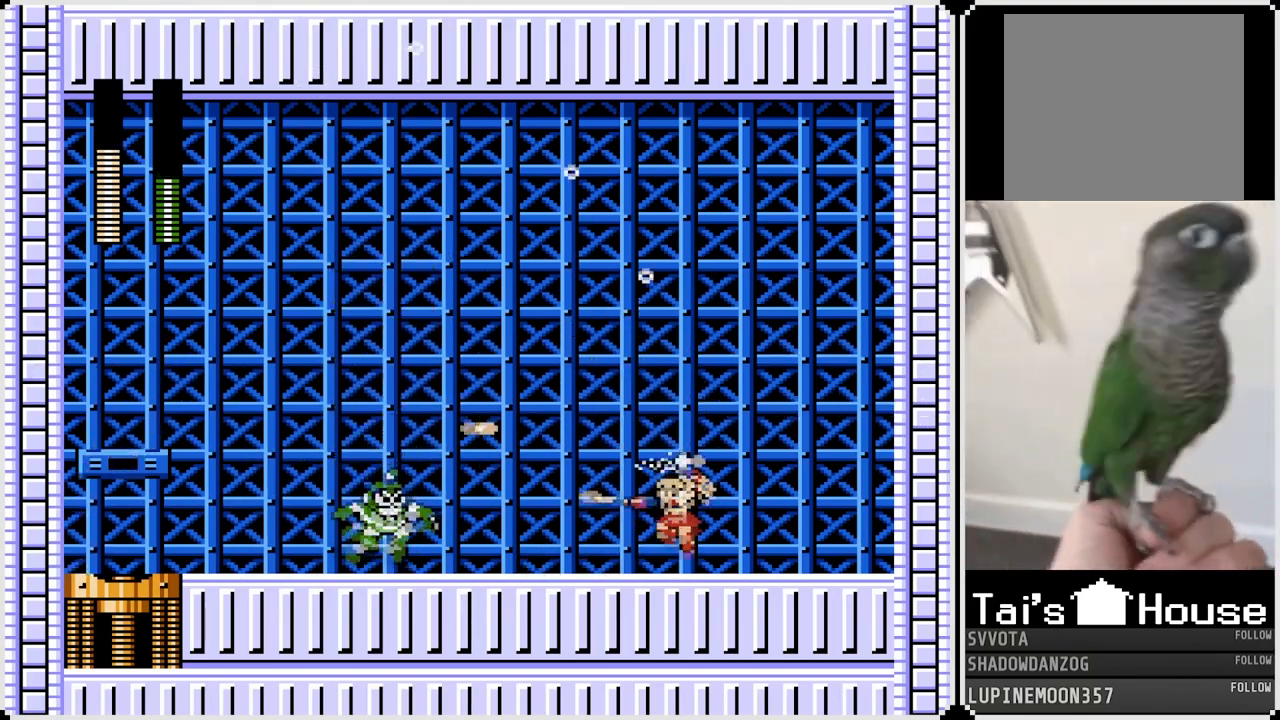
{"buttons": ["SQUARE"], "left_stick": "center", "right_stick": "center", "events": [[67, "SQUARE", "up"], [133, "SQUARE", "down"], [217, "SQUARE", "up"], [267, "CROSS", "down"], [300, "SQUARE", "down"], [350, "CROSS", "up"], [400, "SQUARE", "up"], [433, "SQUARE", "down"]]}
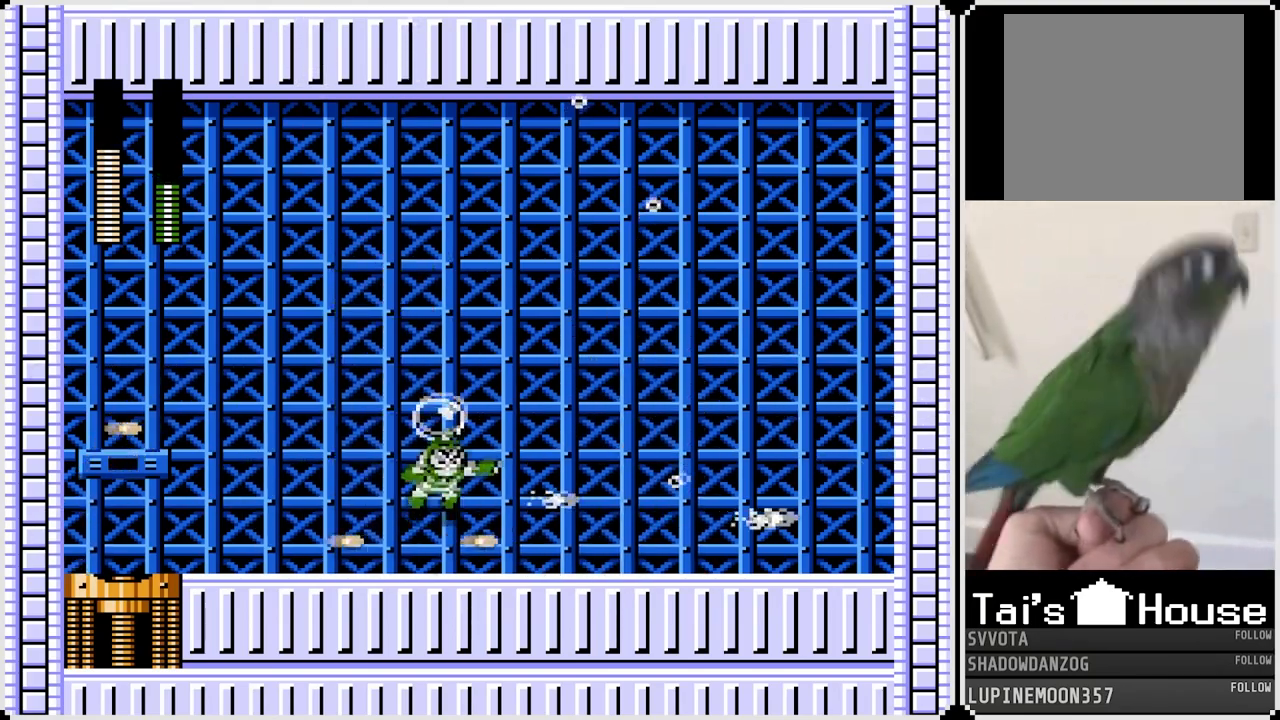
{"buttons": ["DPAD_LEFT"], "left_stick": "center", "right_stick": "center", "events": [[33, "SQUARE", "up"], [50, "DPAD_LEFT", "down"]]}
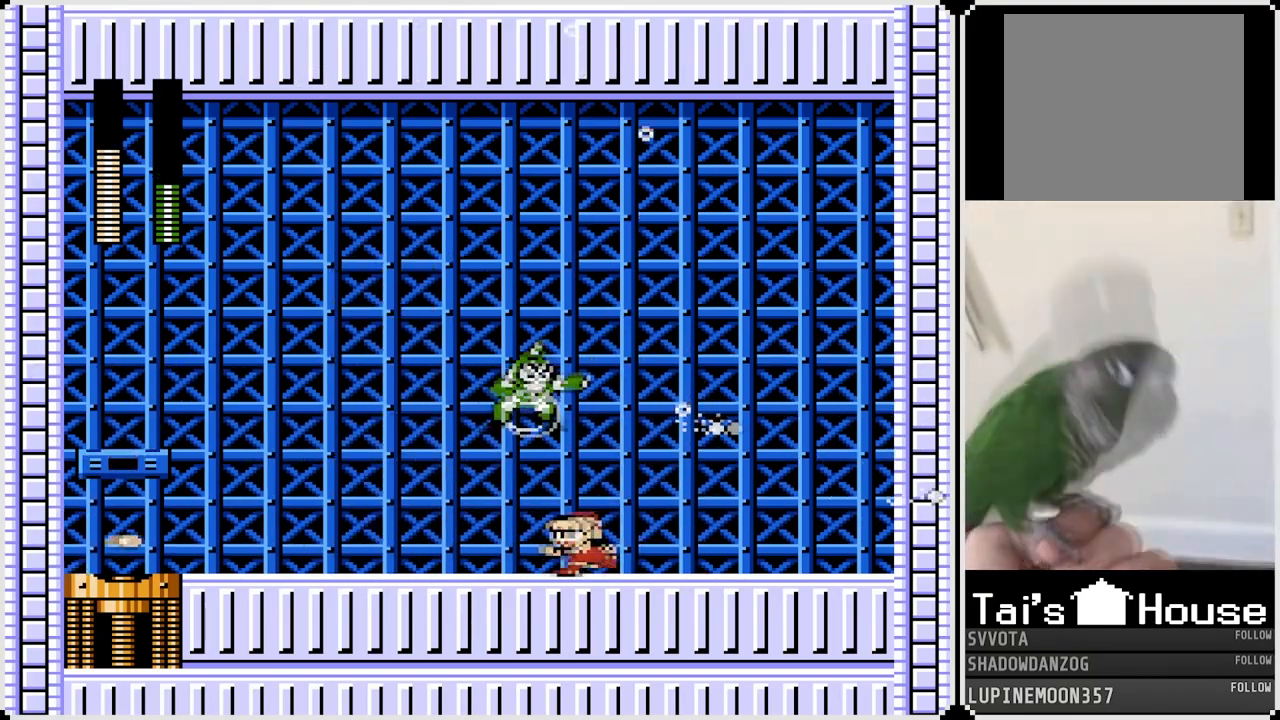
{"buttons": ["DPAD_LEFT"], "left_stick": "center", "right_stick": "center", "events": []}
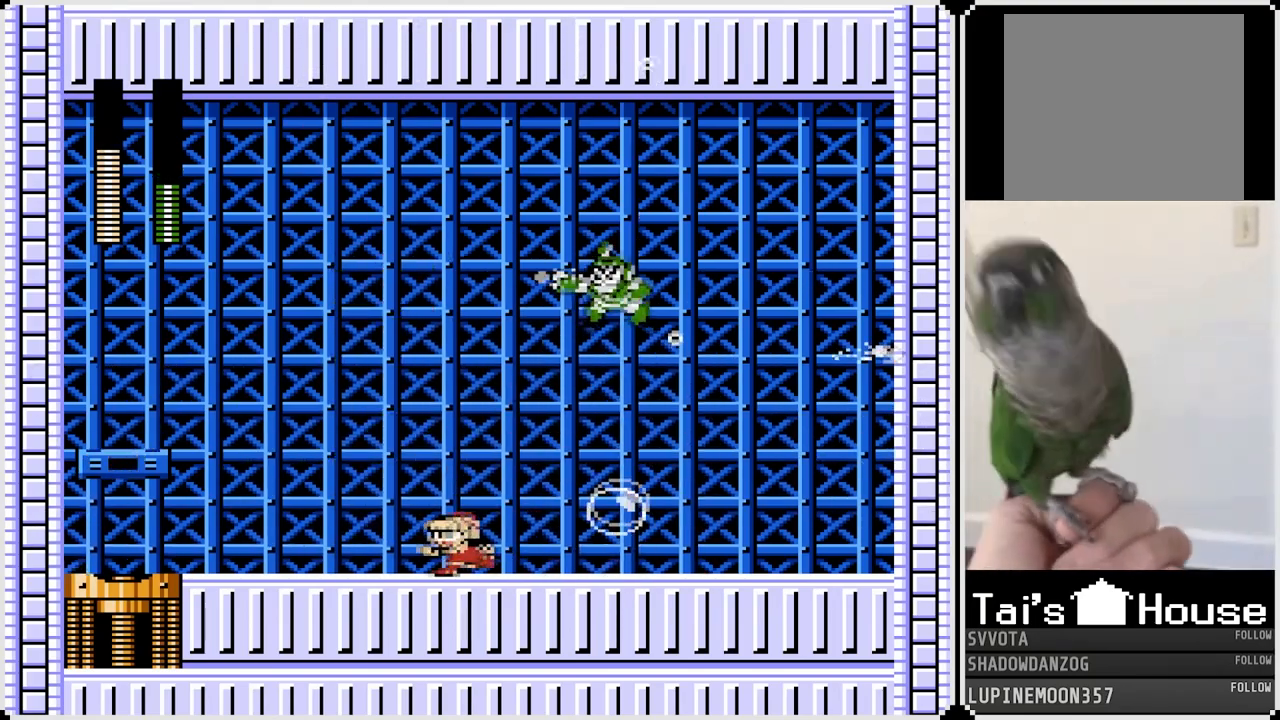
{"buttons": ["DPAD_RIGHT"], "left_stick": "center", "right_stick": "center", "events": [[250, "CROSS", "down"], [417, "DPAD_LEFT", "up"], [417, "DPAD_RIGHT", "down"], [450, "CROSS", "up"]]}
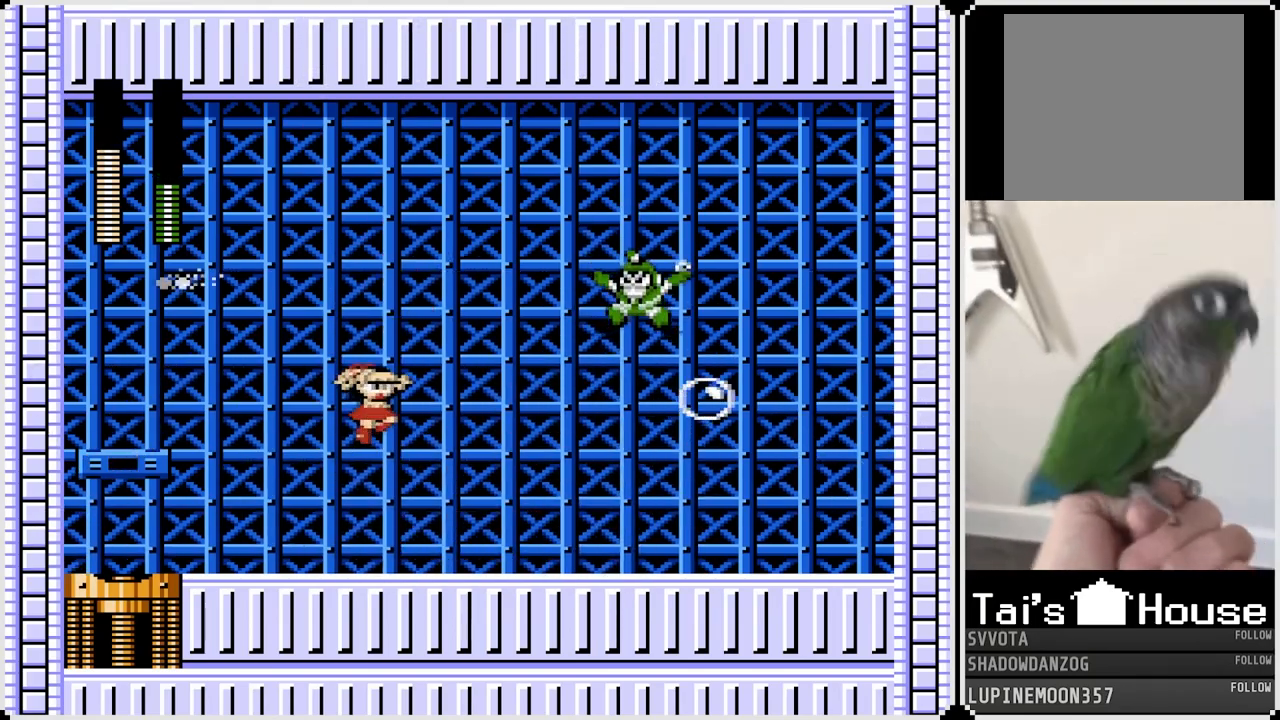
{"buttons": ["SQUARE"], "left_stick": "center", "right_stick": "center", "events": [[83, "SQUARE", "down"], [117, "DPAD_RIGHT", "up"], [200, "SQUARE", "up"], [267, "SQUARE", "down"], [367, "SQUARE", "up"], [433, "SQUARE", "down"]]}
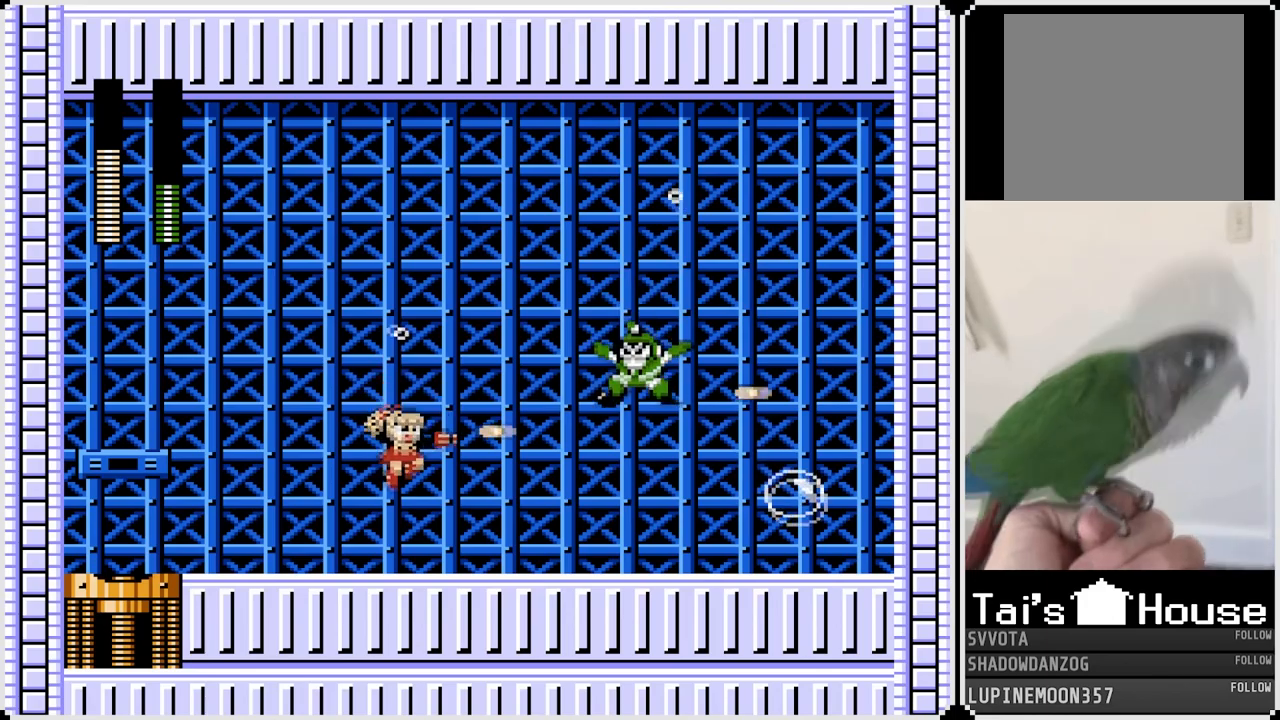
{"buttons": ["SQUARE"], "left_stick": "center", "right_stick": "center", "events": [[17, "SQUARE", "up"], [300, "CROSS", "down"], [333, "SQUARE", "down"], [383, "CROSS", "up"], [400, "SQUARE", "up"], [500, "SQUARE", "down"]]}
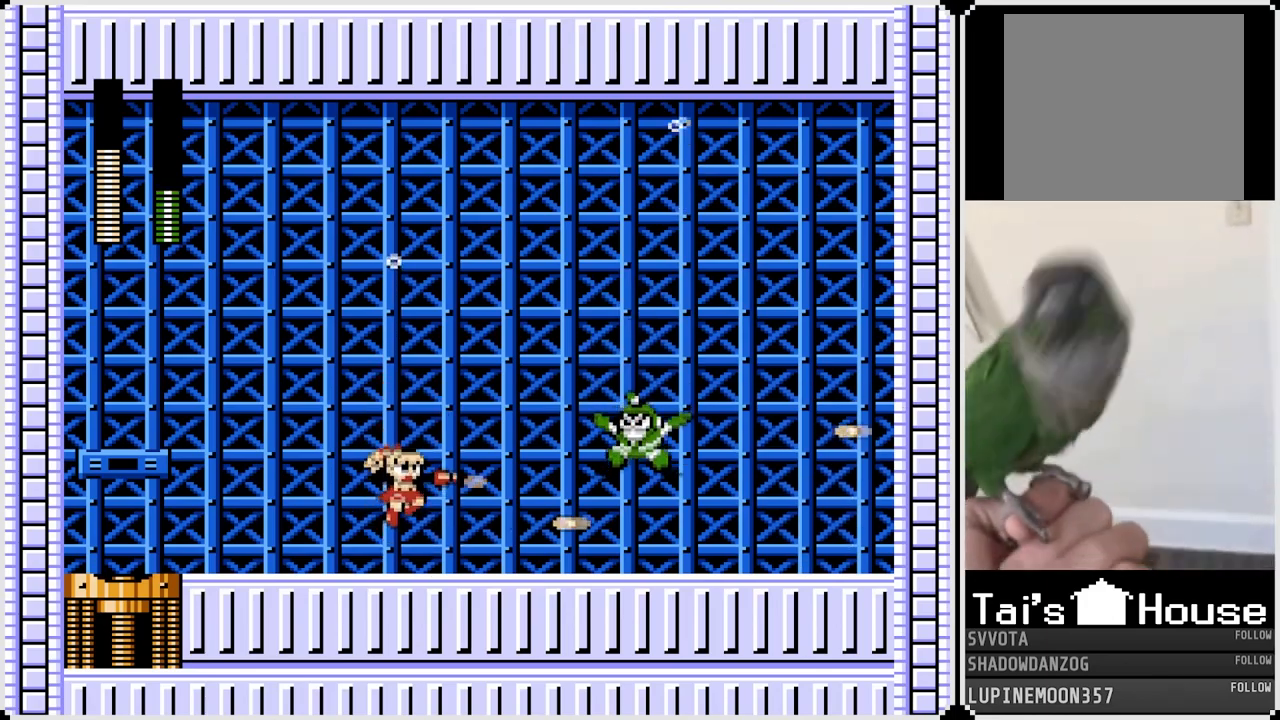
{"buttons": [], "left_stick": "center", "right_stick": "center", "events": [[67, "SQUARE", "up"], [117, "SQUARE", "down"], [183, "SQUARE", "up"], [267, "SQUARE", "down"], [350, "SQUARE", "up"], [433, "SQUARE", "down"], [500, "SQUARE", "up"]]}
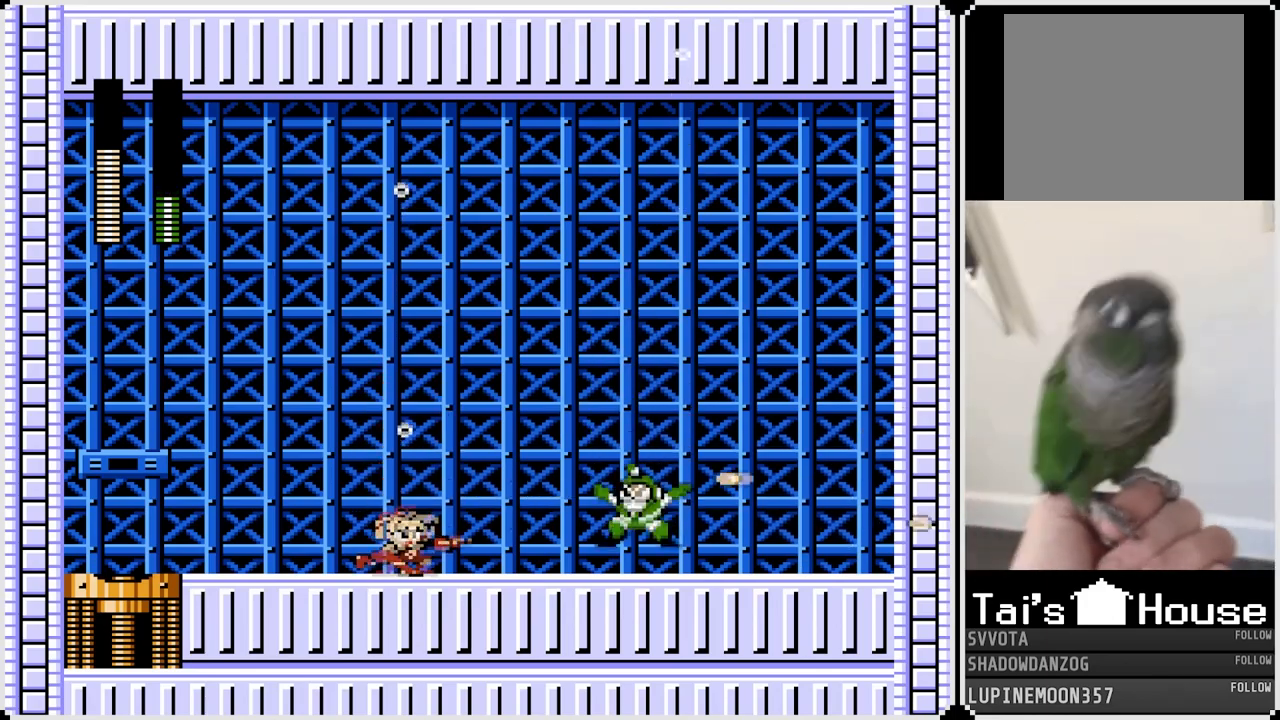
{"buttons": ["CROSS", "SQUARE"], "left_stick": "center", "right_stick": "center", "events": [[67, "SQUARE", "down"], [150, "SQUARE", "up"], [217, "SQUARE", "down"], [283, "SQUARE", "up"], [350, "CROSS", "down"], [350, "SQUARE", "down"]]}
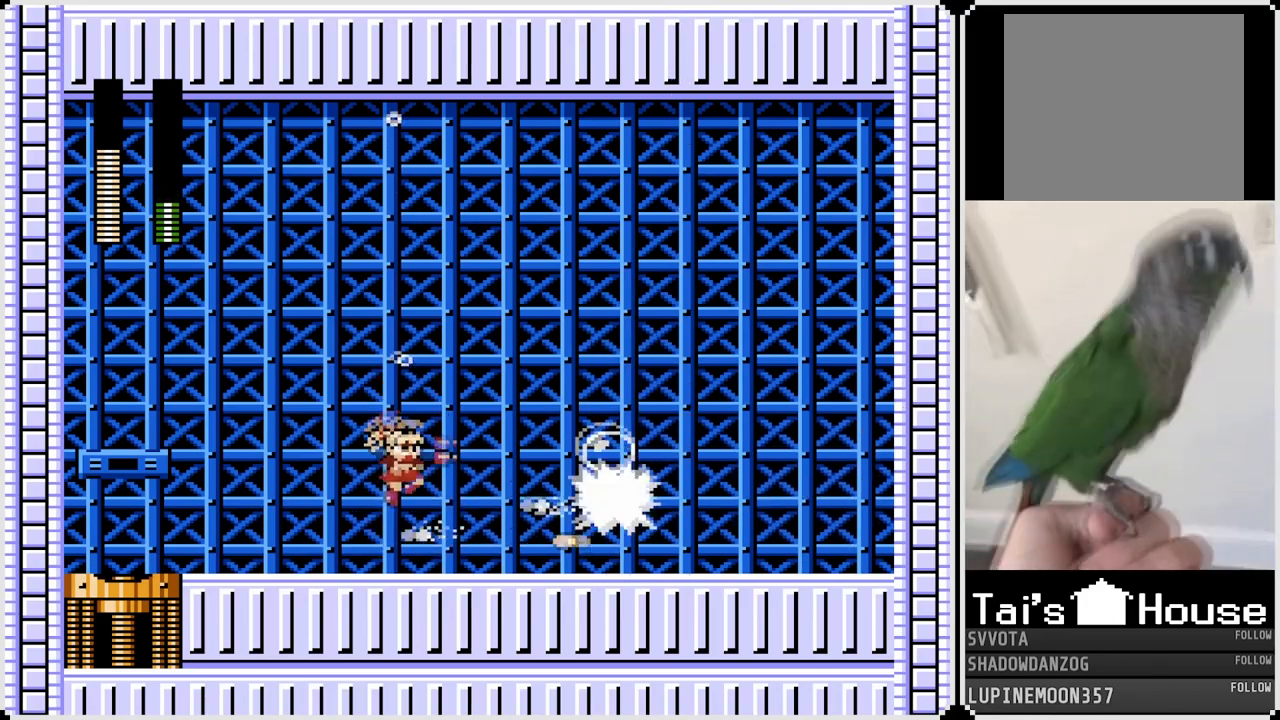
{"buttons": ["CROSS", "SQUARE", "DPAD_RIGHT"], "left_stick": "center", "right_stick": "center", "events": [[300, "DPAD_RIGHT", "down"]]}
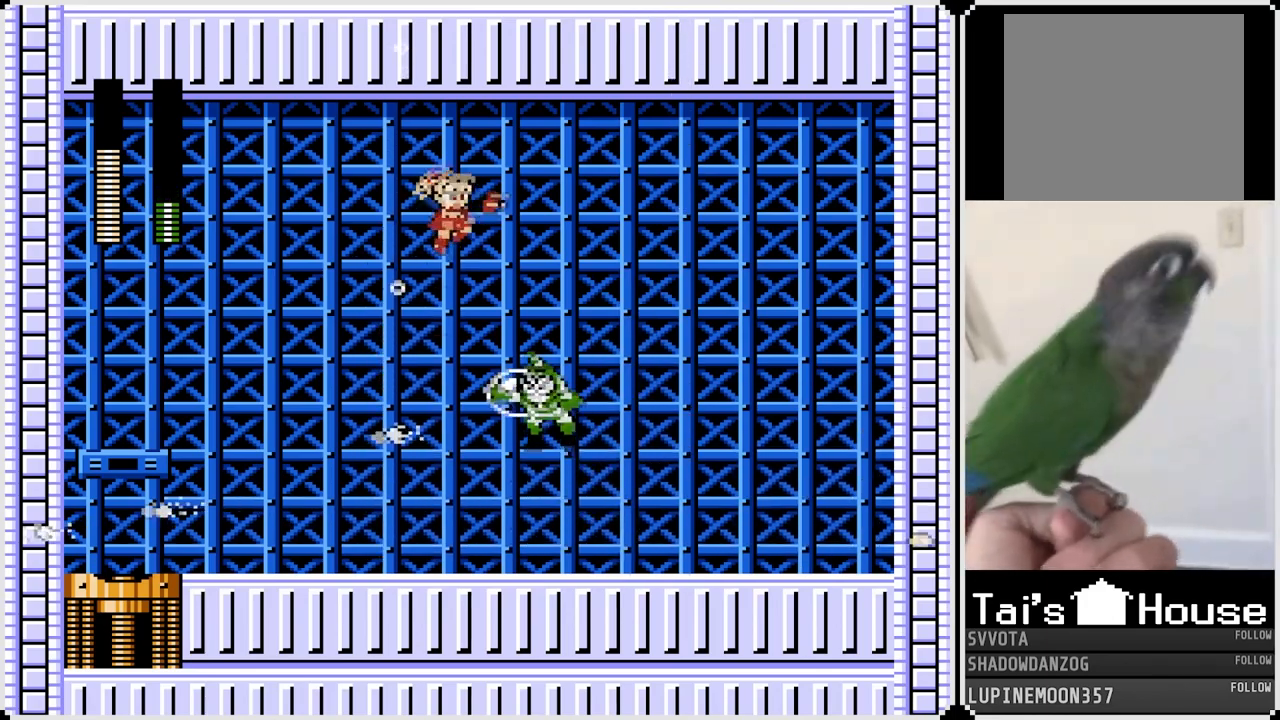
{"buttons": ["DPAD_RIGHT"], "left_stick": "center", "right_stick": "center", "events": [[117, "CROSS", "up"], [133, "SQUARE", "up"]]}
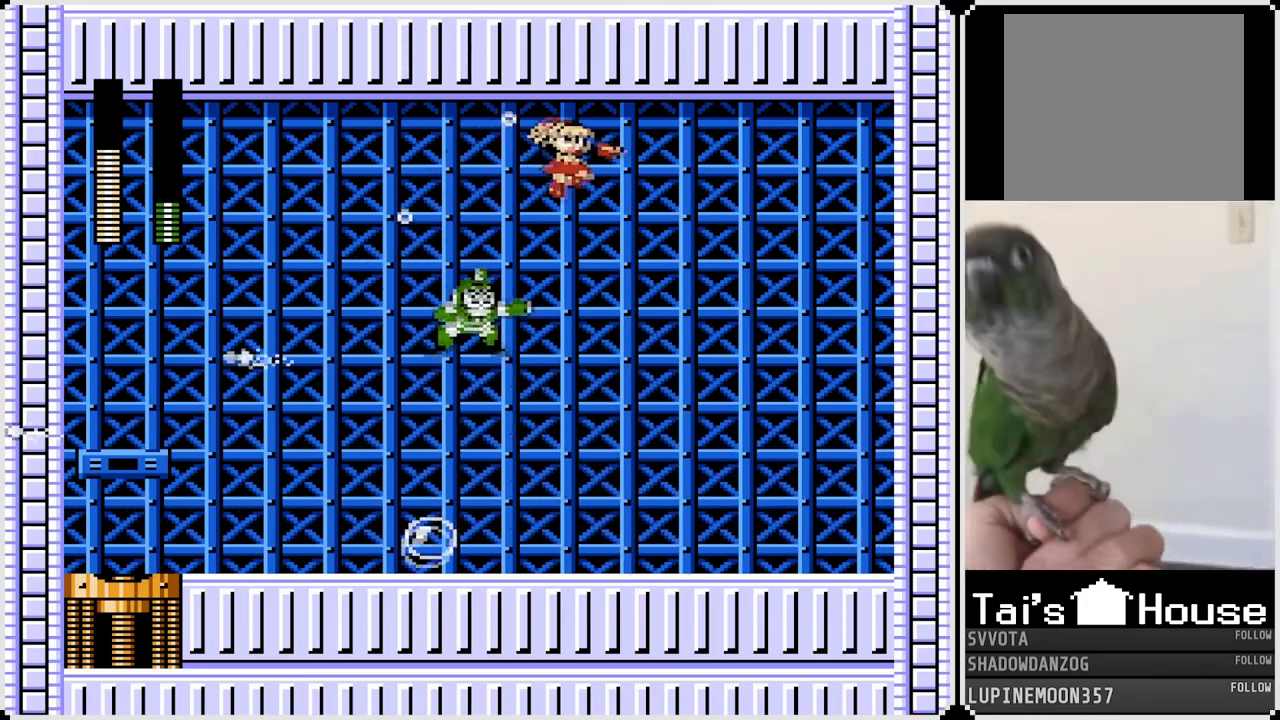
{"buttons": ["DPAD_LEFT"], "left_stick": "center", "right_stick": "center", "events": [[367, "DPAD_LEFT", "down"], [367, "DPAD_RIGHT", "up"], [367, "SQUARE", "down"], [483, "SQUARE", "up"]]}
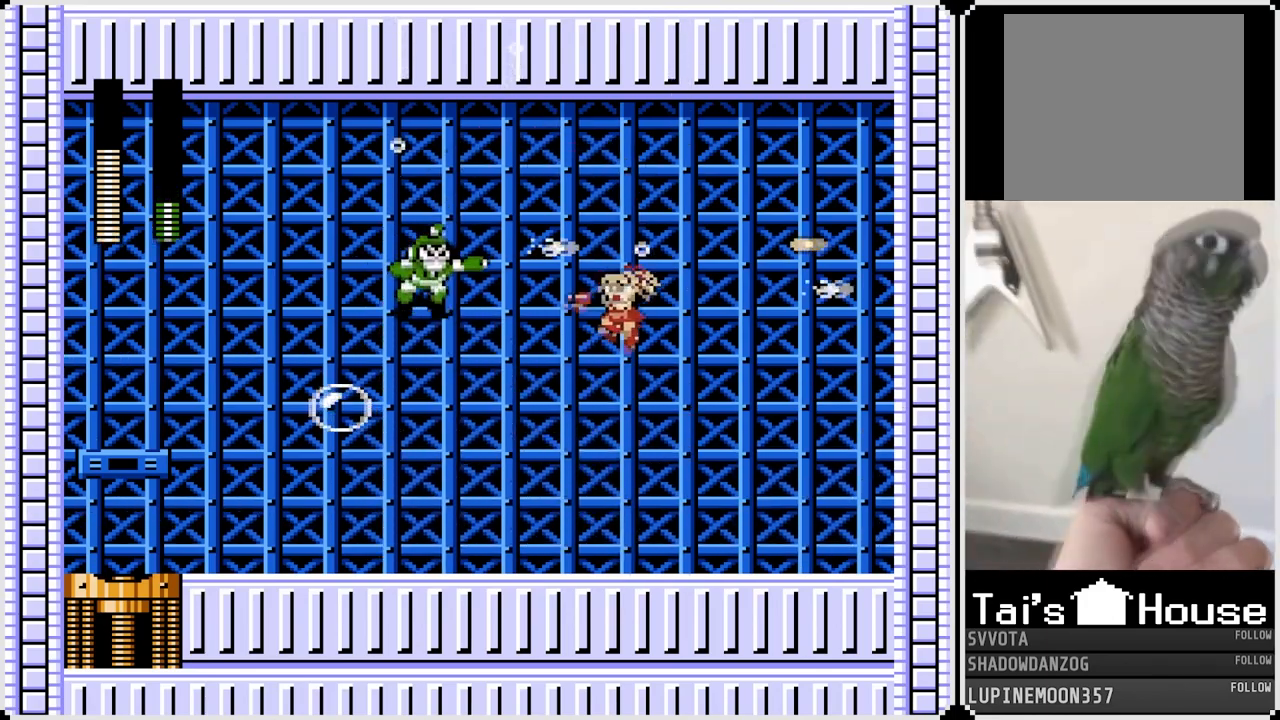
{"buttons": ["CROSS"], "left_stick": "center", "right_stick": "center", "events": [[33, "DPAD_LEFT", "up"], [33, "SQUARE", "down"], [150, "SQUARE", "up"], [200, "SQUARE", "down"], [283, "SQUARE", "up"], [483, "CROSS", "down"]]}
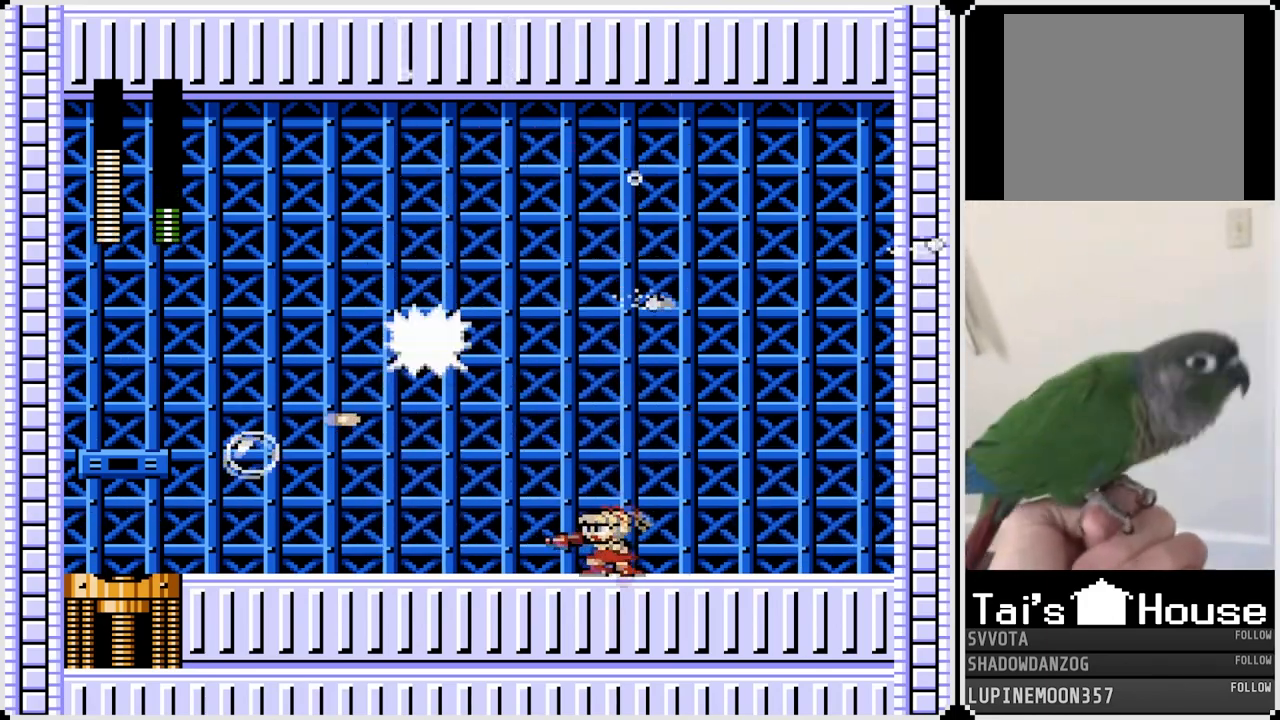
{"buttons": ["SQUARE"], "left_stick": "center", "right_stick": "center", "events": [[150, "SQUARE", "down"], [183, "CROSS", "up"], [233, "SQUARE", "up"], [283, "SQUARE", "down"], [367, "SQUARE", "up"], [417, "SQUARE", "down"]]}
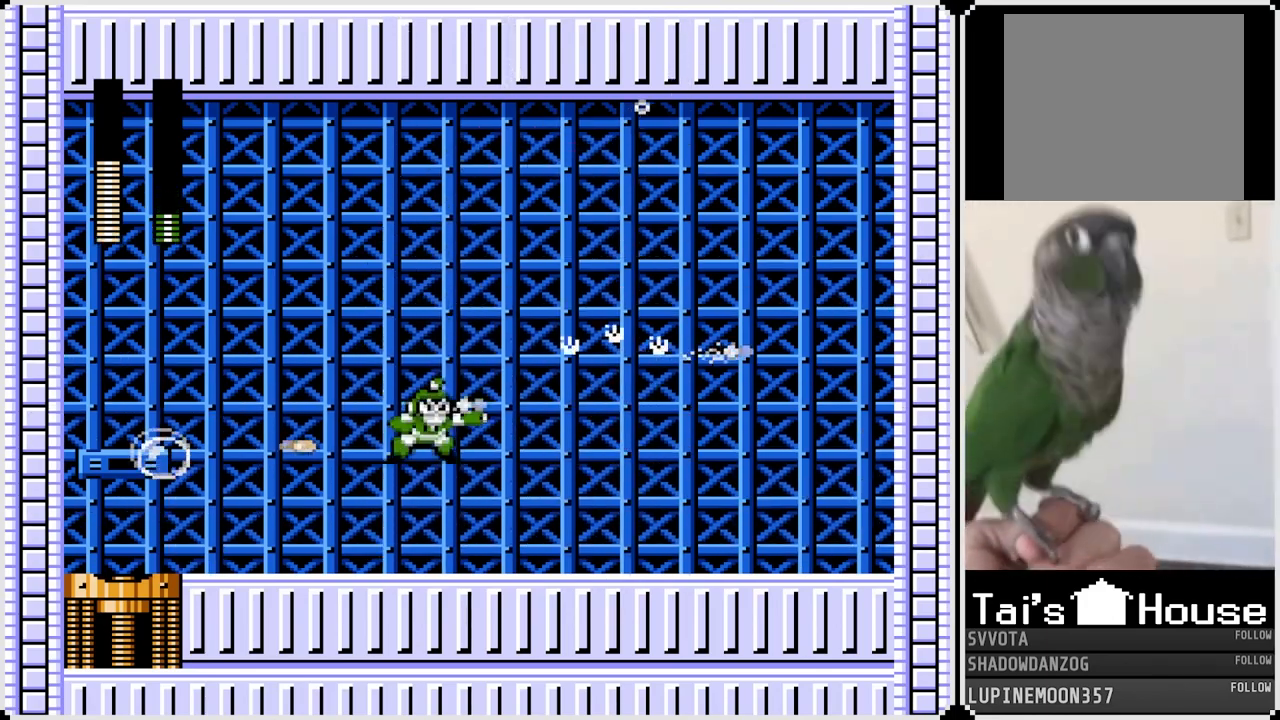
{"buttons": [], "left_stick": "center", "right_stick": "center", "events": [[17, "SQUARE", "up"], [83, "SQUARE", "down"], [183, "SQUARE", "up"], [267, "SQUARE", "down"], [317, "SQUARE", "up"], [383, "SQUARE", "down"], [500, "SQUARE", "up"]]}
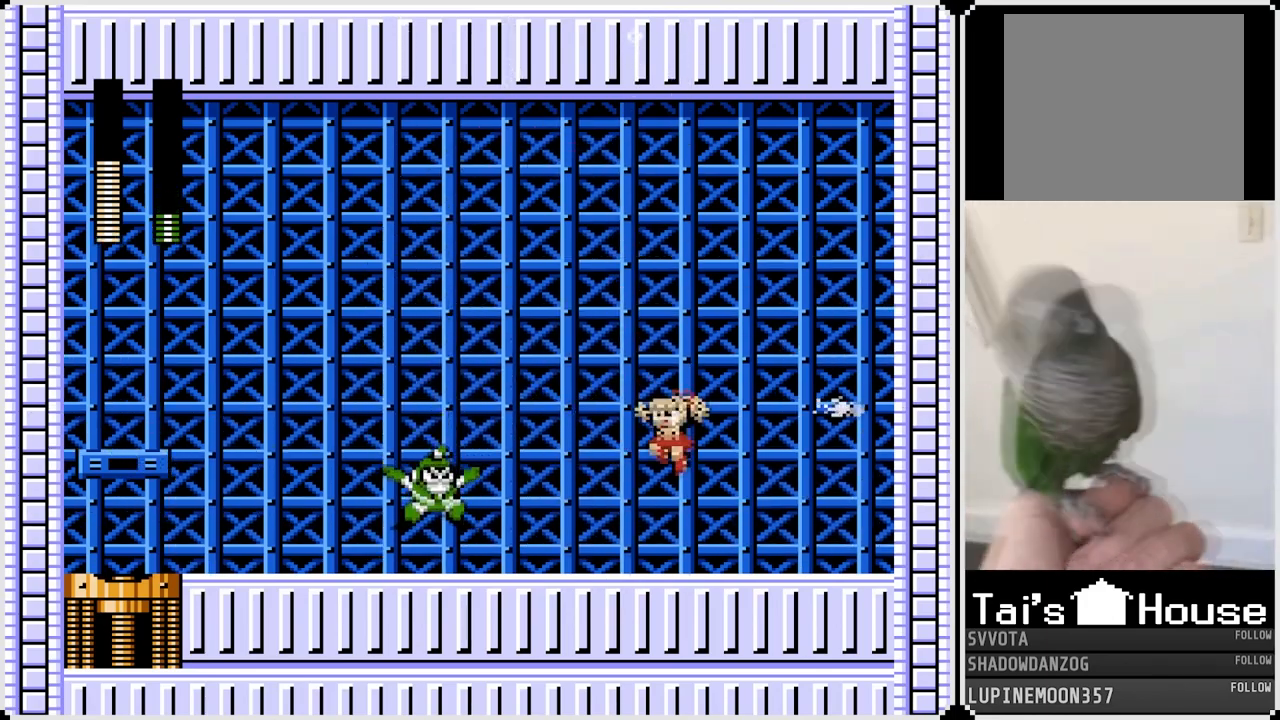
{"buttons": [], "left_stick": "center", "right_stick": "center", "events": [[67, "SQUARE", "down"], [83, "DPAD_LEFT", "down"], [150, "SQUARE", "up"], [200, "SQUARE", "down"], [300, "SQUARE", "up"], [367, "SQUARE", "down"], [400, "DPAD_LEFT", "up"], [450, "SQUARE", "up"]]}
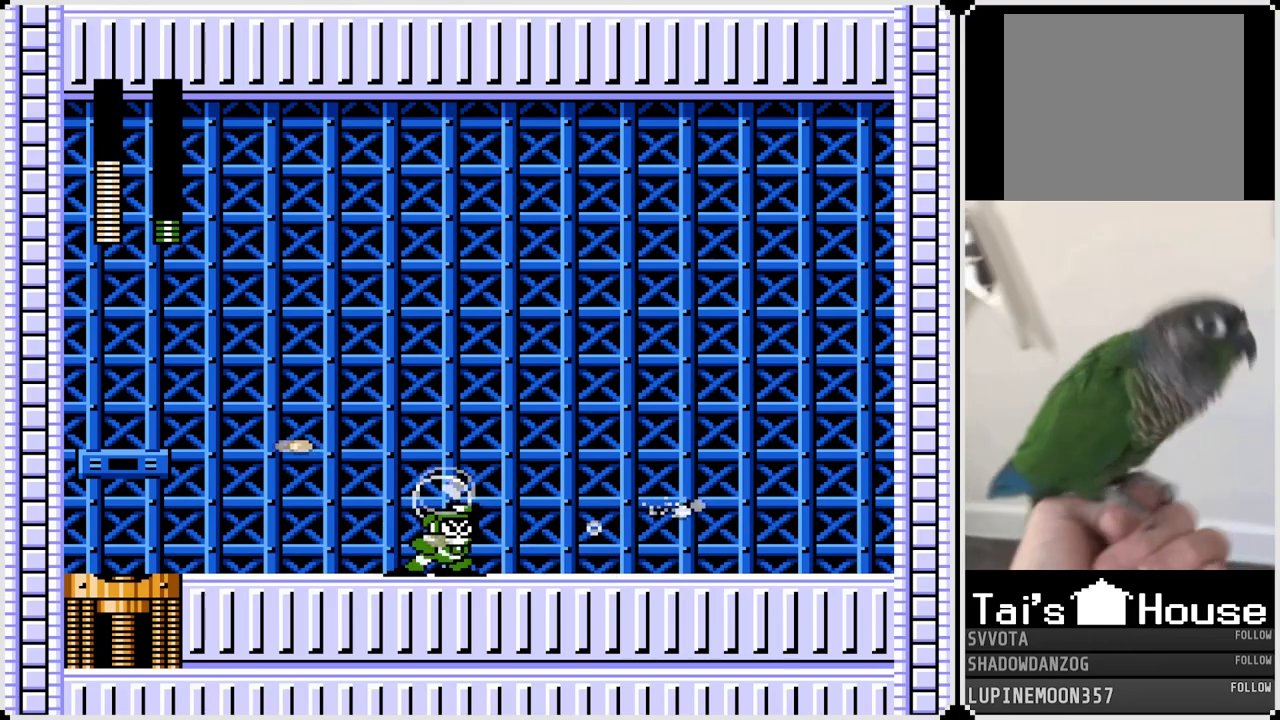
{"buttons": ["SQUARE"], "left_stick": "center", "right_stick": "center", "events": [[17, "SQUARE", "down"], [117, "SQUARE", "up"], [167, "SQUARE", "down"], [267, "SQUARE", "up"], [317, "SQUARE", "down"], [400, "SQUARE", "up"], [467, "SQUARE", "down"]]}